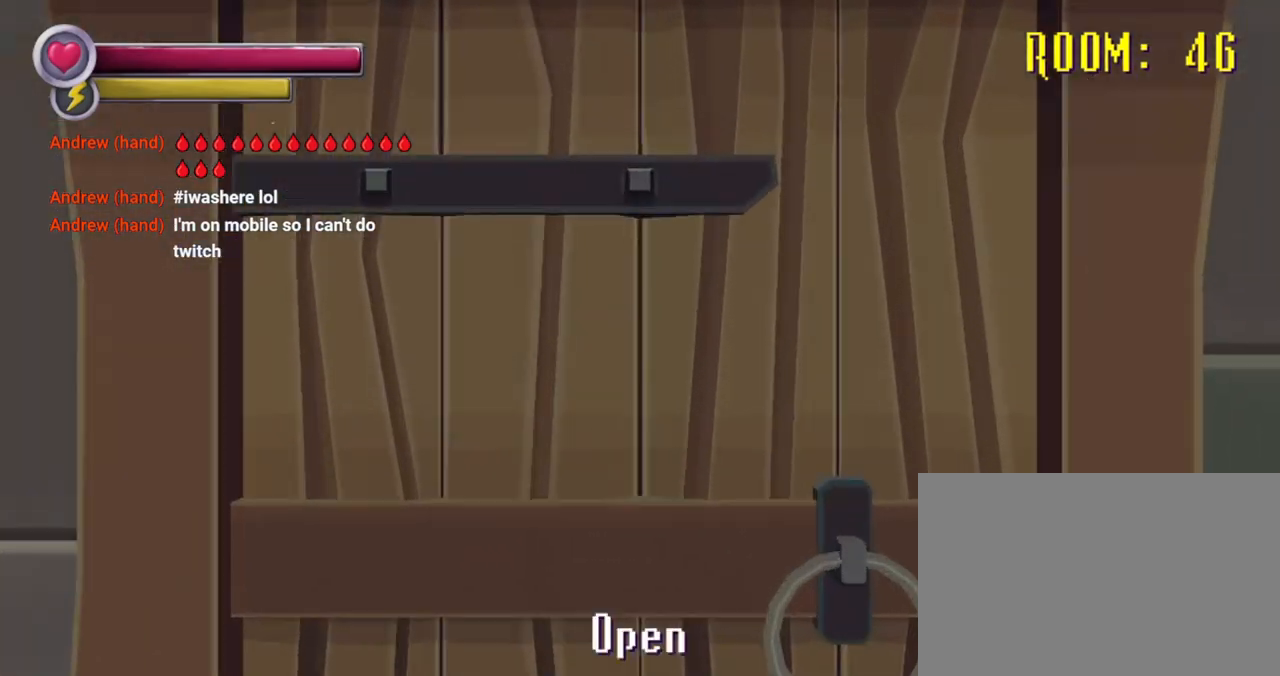
Gameplay with a controller (PlayStation layout); each line is a JSON object with the inputs held at the frame after it. "events" lists button and stick changes between this image and that frame as [ms after this image, input, new state], when the widget could be followed in between. Not read: L3 R3.
{"buttons": [], "left_stick": "center", "right_stick": "center", "events": [[167, "CROSS", "down"], [167, "left_stick", "center"], [267, "CROSS", "up"]]}
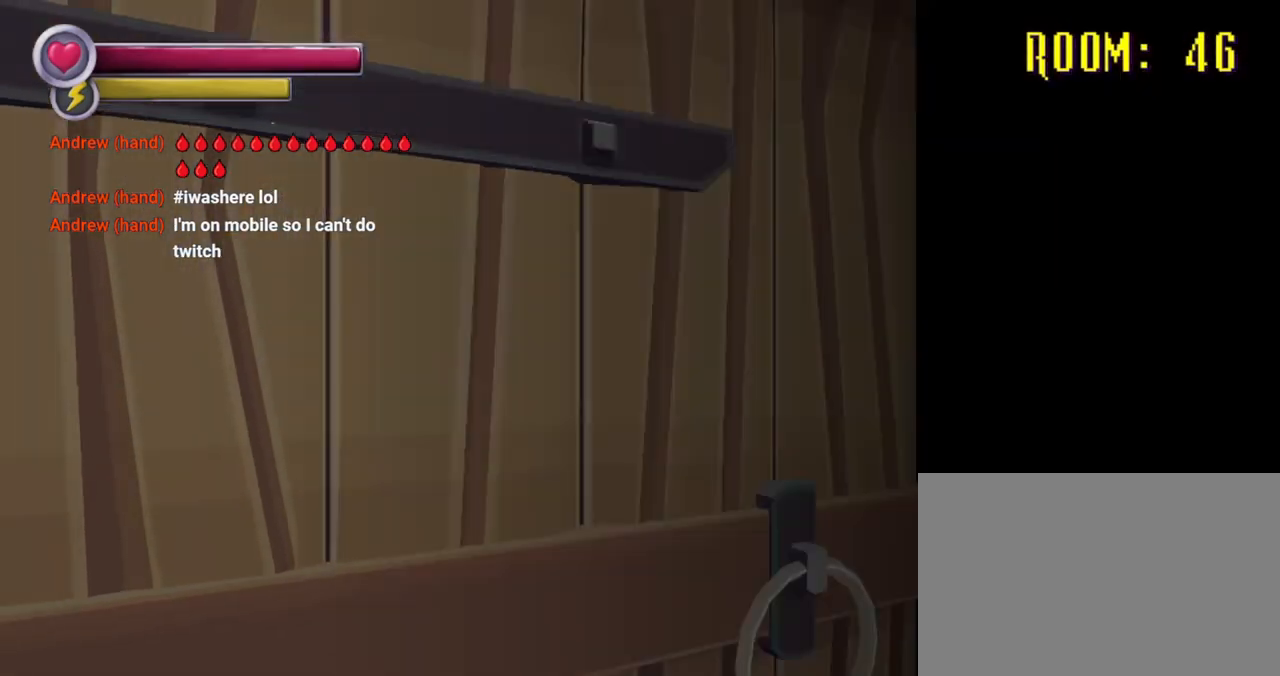
{"buttons": [], "left_stick": "center", "right_stick": "center", "events": []}
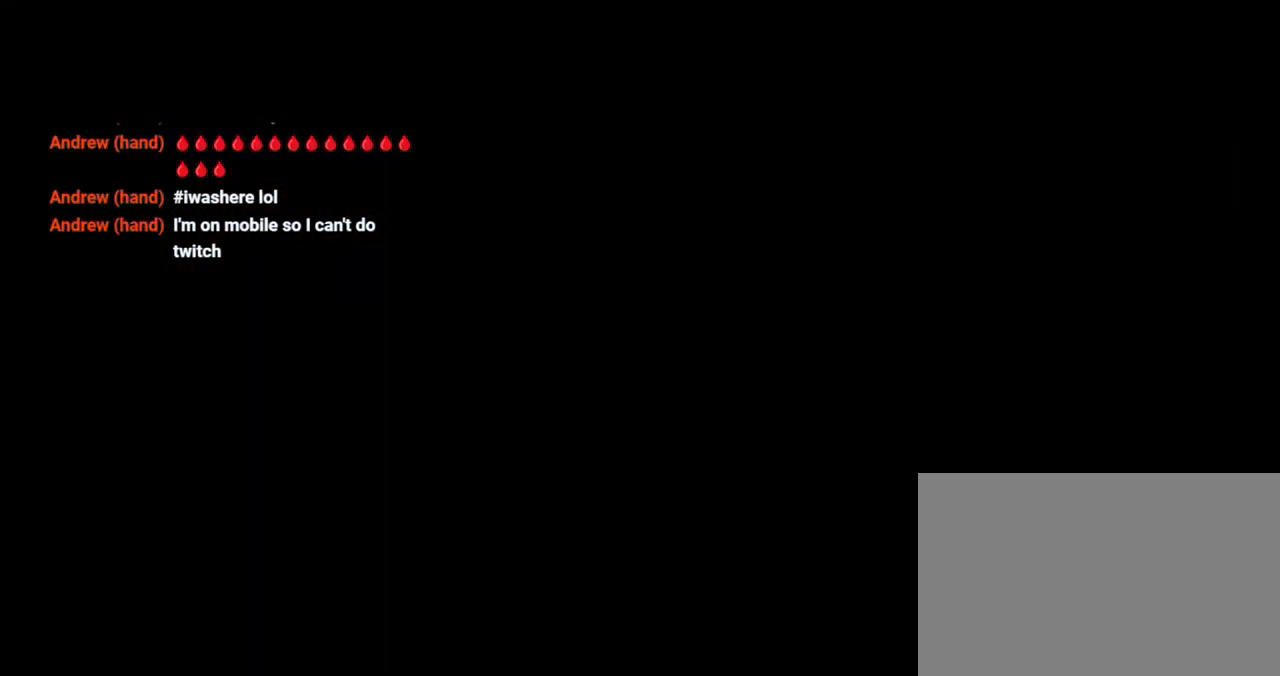
{"buttons": [], "left_stick": "left", "right_stick": "center", "events": [[333, "left_stick", "left"]]}
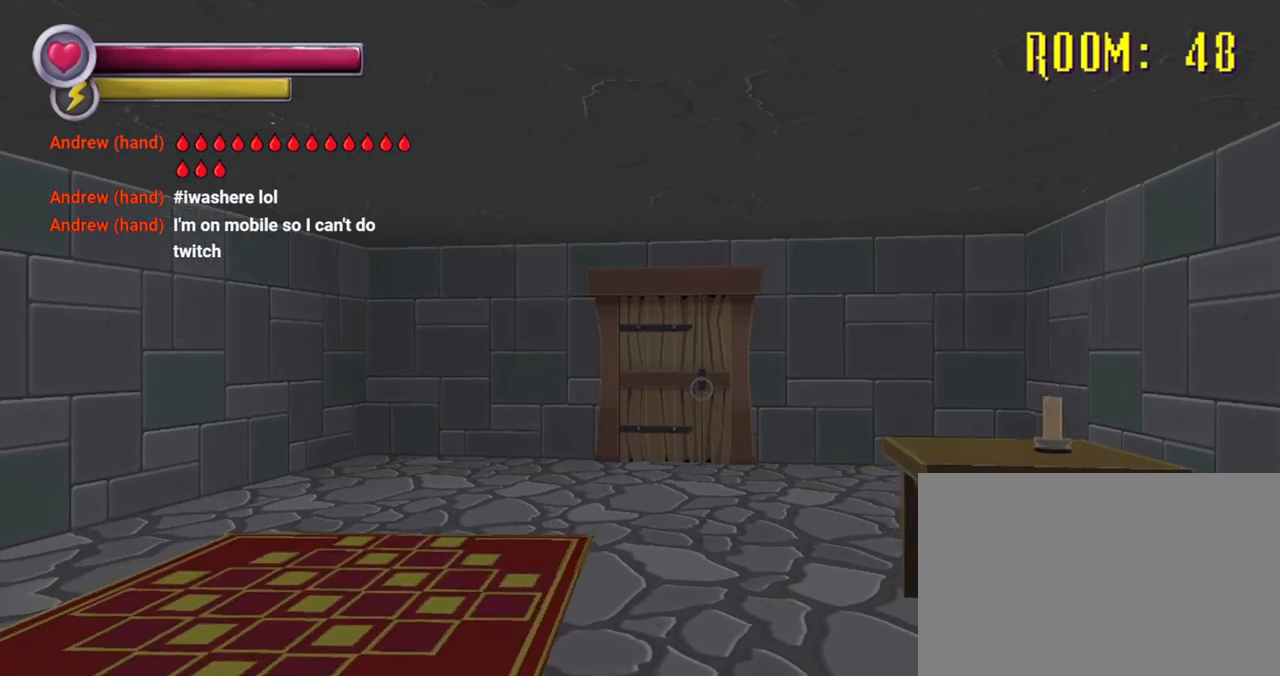
{"buttons": [], "left_stick": "up", "right_stick": "center", "events": [[33, "left_stick", "up-left"], [100, "right_stick", "down-right"], [233, "left_stick", "up"], [300, "right_stick", "center"]]}
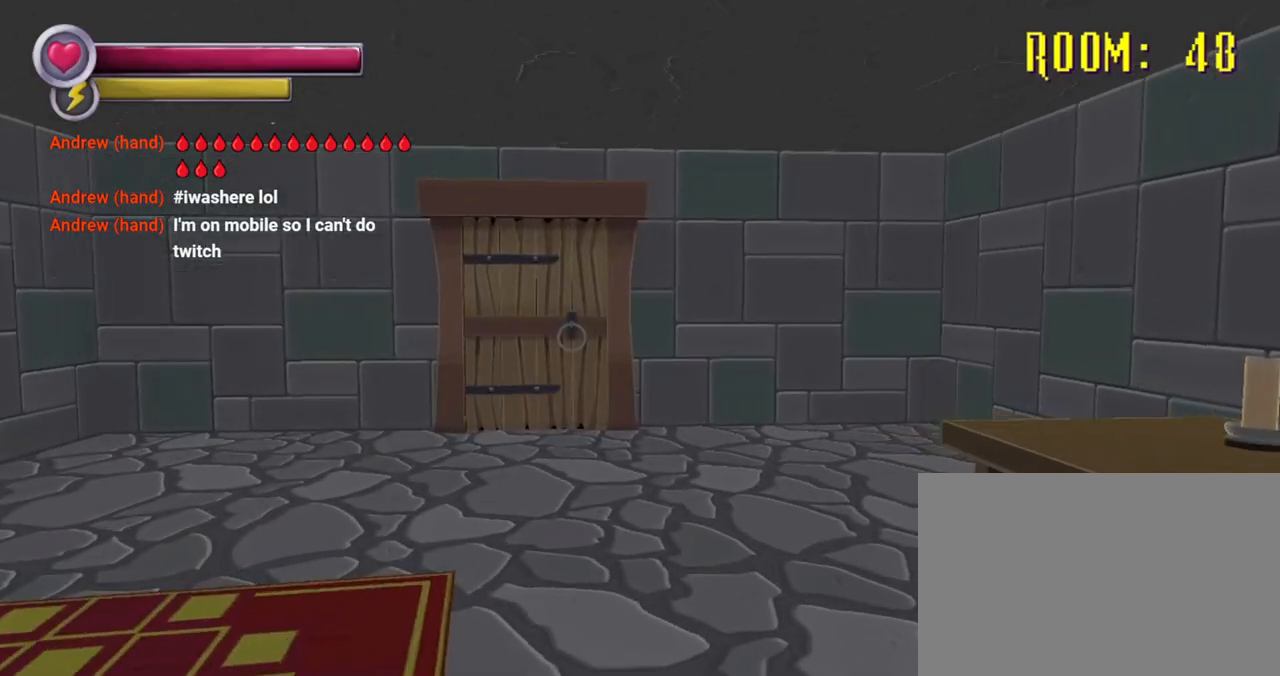
{"buttons": [], "left_stick": "up", "right_stick": "center", "events": []}
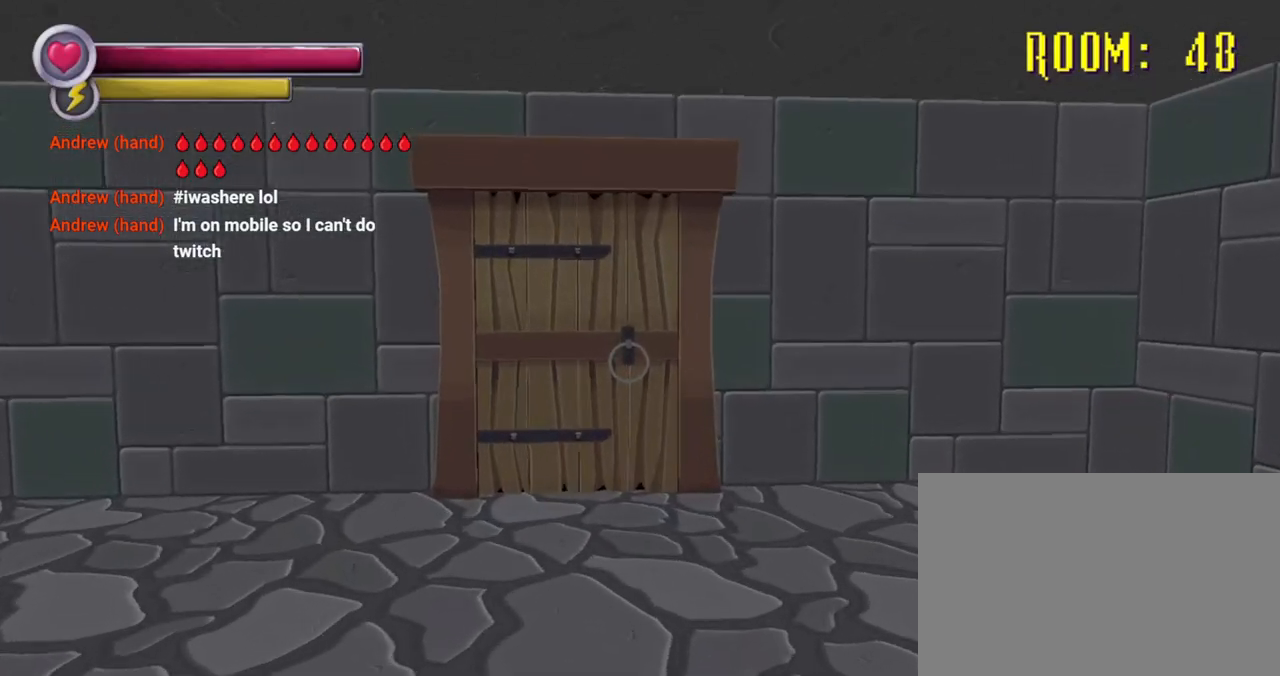
{"buttons": [], "left_stick": "up", "right_stick": "center", "events": []}
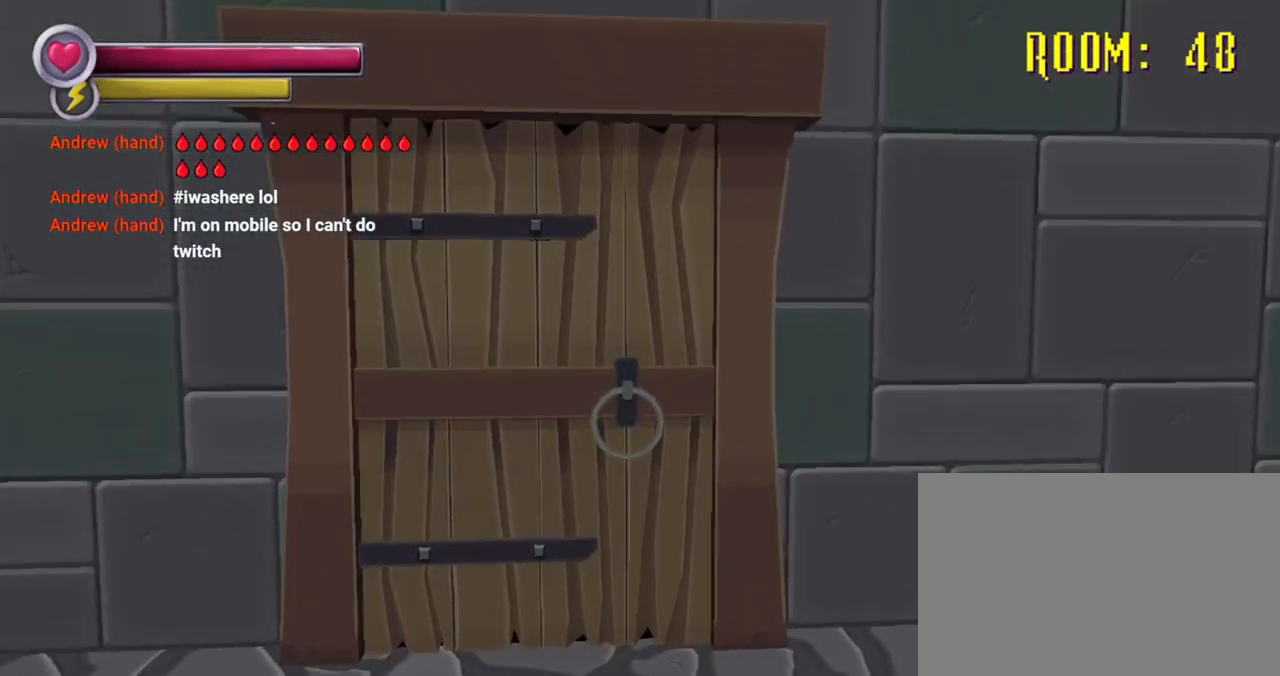
{"buttons": [], "left_stick": "center", "right_stick": "center", "events": [[367, "CROSS", "down"], [433, "left_stick", "center"], [500, "CROSS", "up"]]}
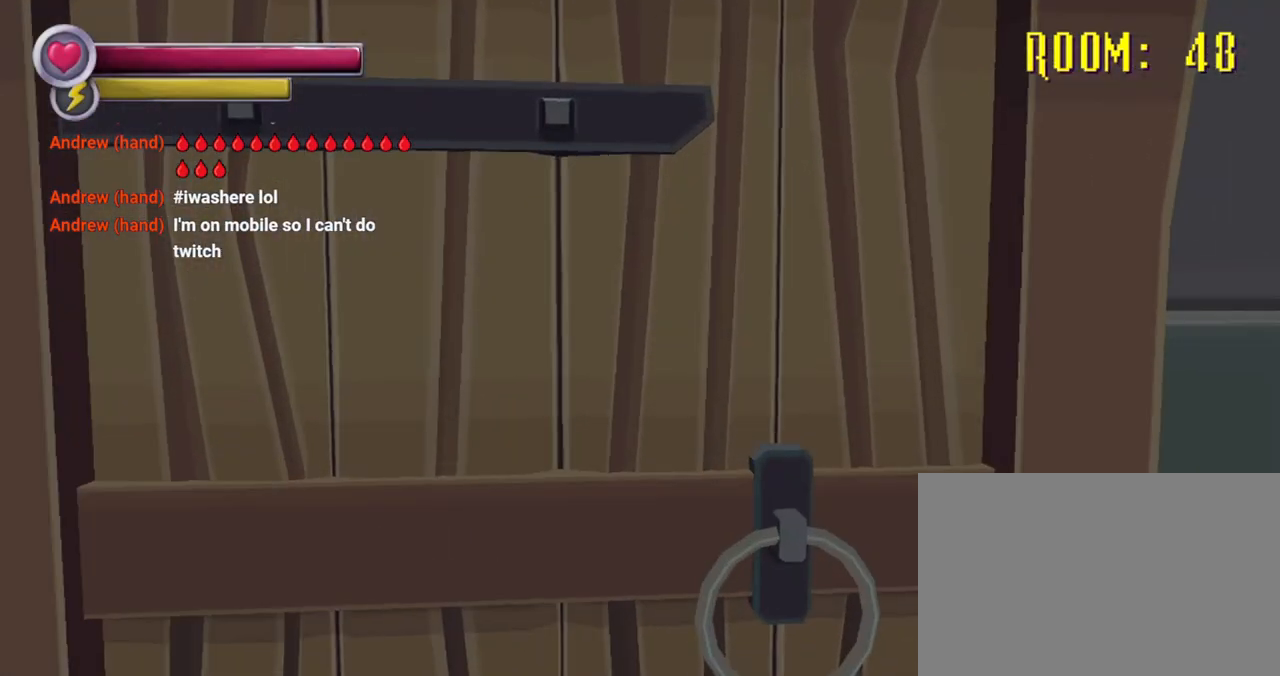
{"buttons": [], "left_stick": "up", "right_stick": "center", "events": [[433, "left_stick", "up"]]}
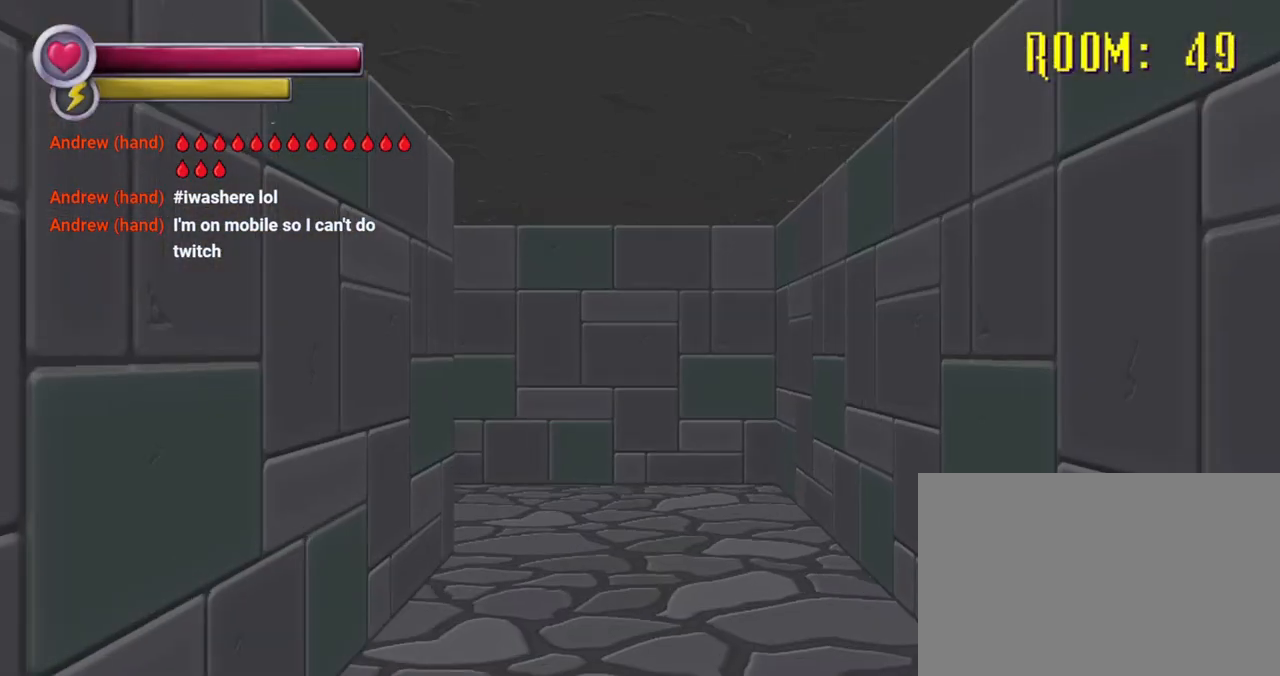
{"buttons": [], "left_stick": "up", "right_stick": "center", "events": []}
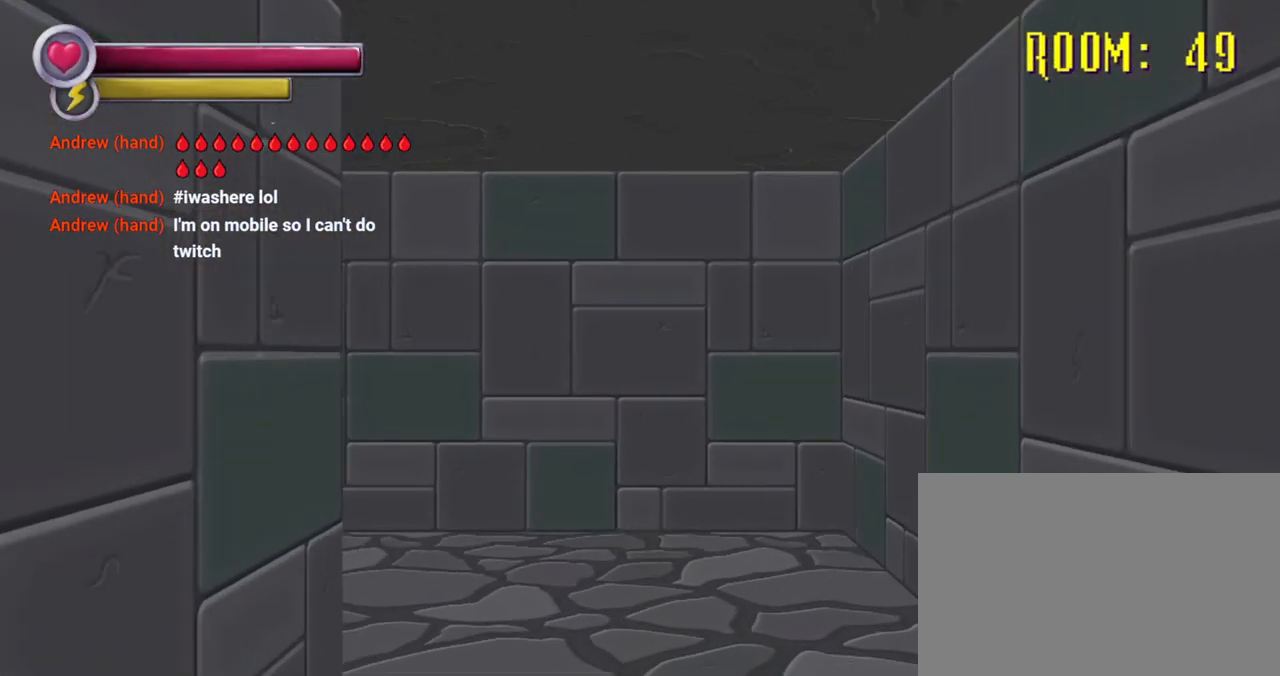
{"buttons": [], "left_stick": "up", "right_stick": "left", "events": [[133, "right_stick", "left"]]}
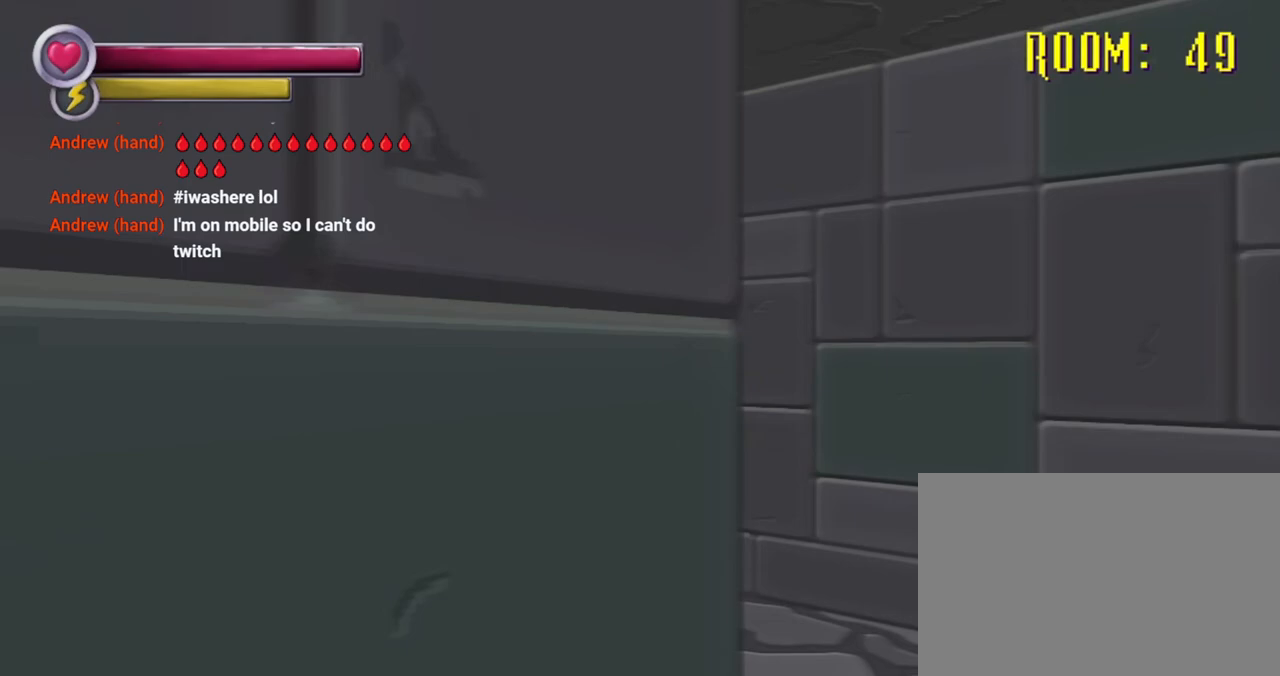
{"buttons": [], "left_stick": "up", "right_stick": "left", "events": []}
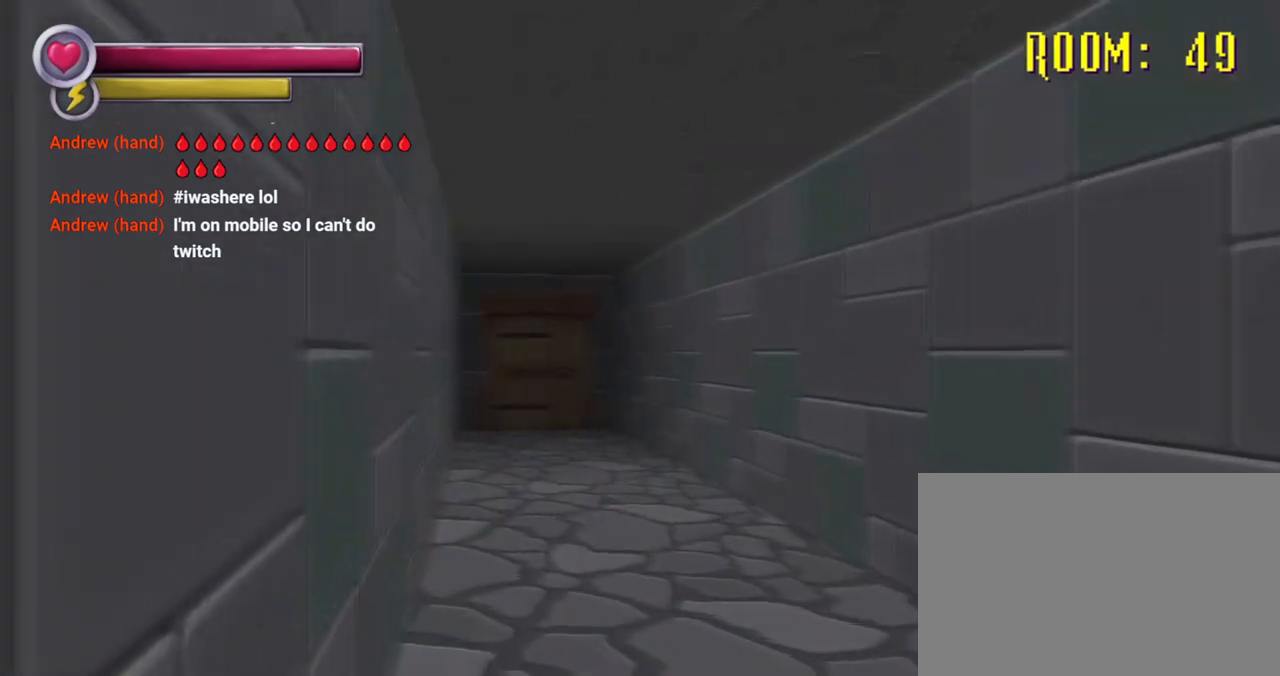
{"buttons": [], "left_stick": "up", "right_stick": "center", "events": [[100, "right_stick", "center"]]}
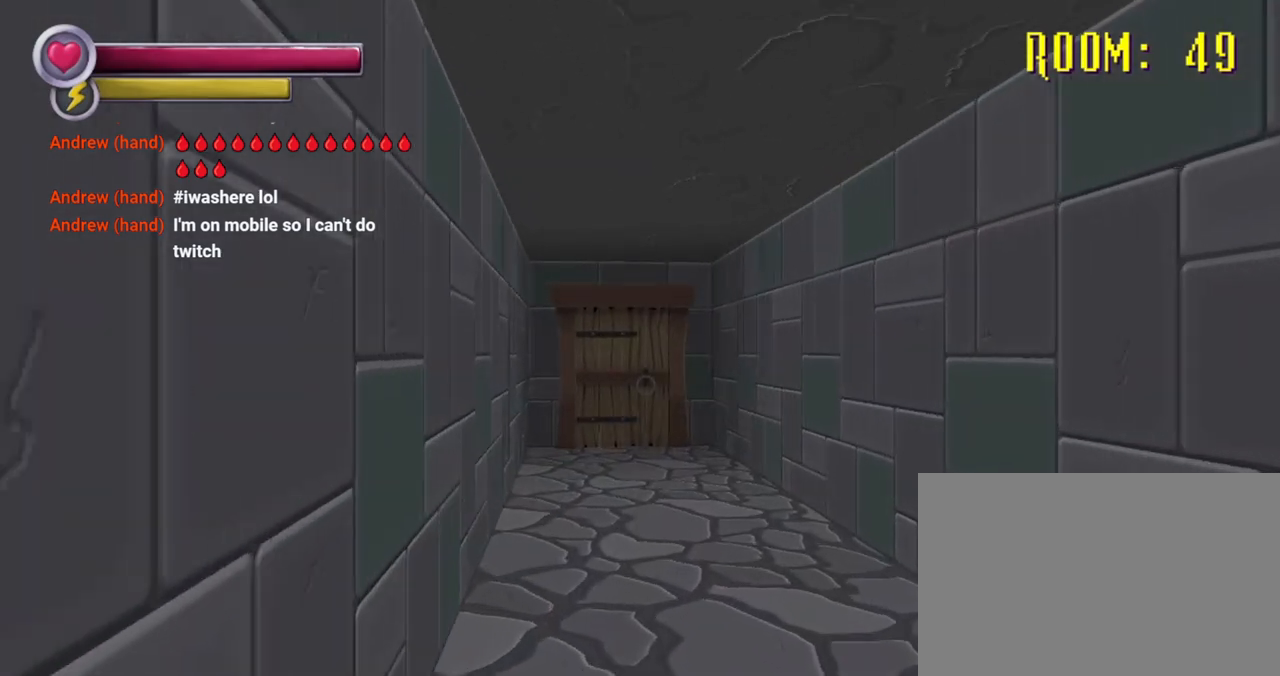
{"buttons": [], "left_stick": "up", "right_stick": "center", "events": []}
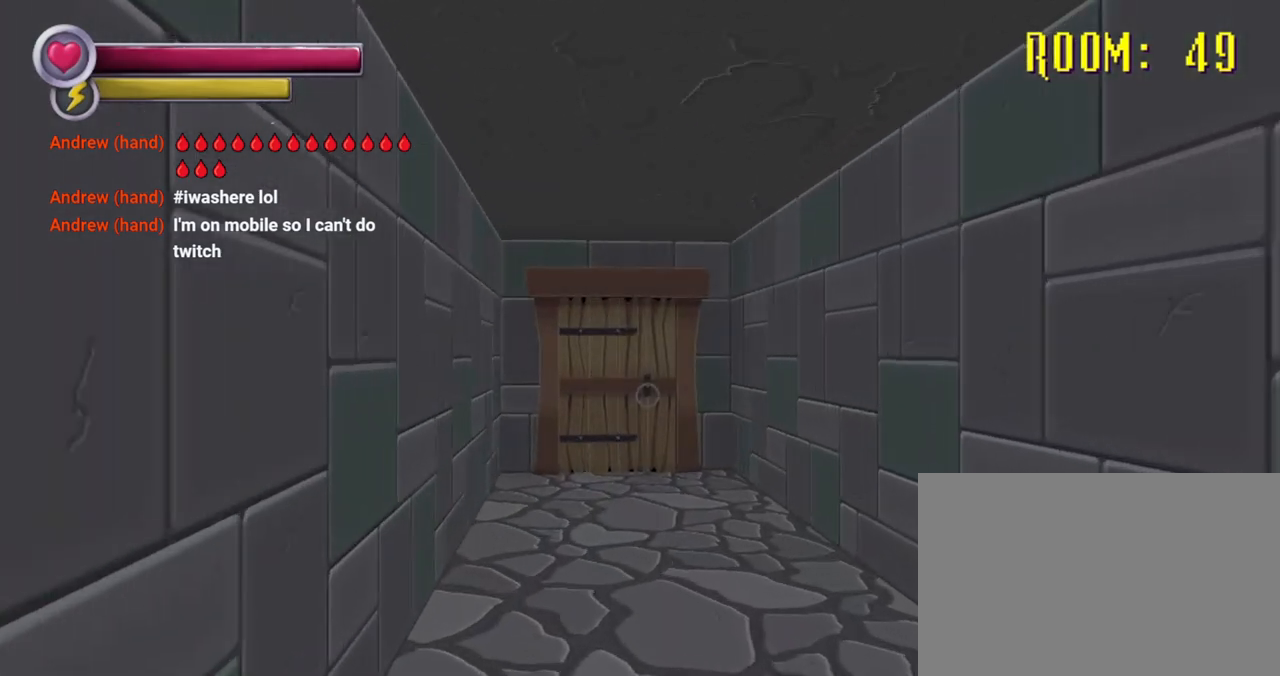
{"buttons": [], "left_stick": "up", "right_stick": "center", "events": []}
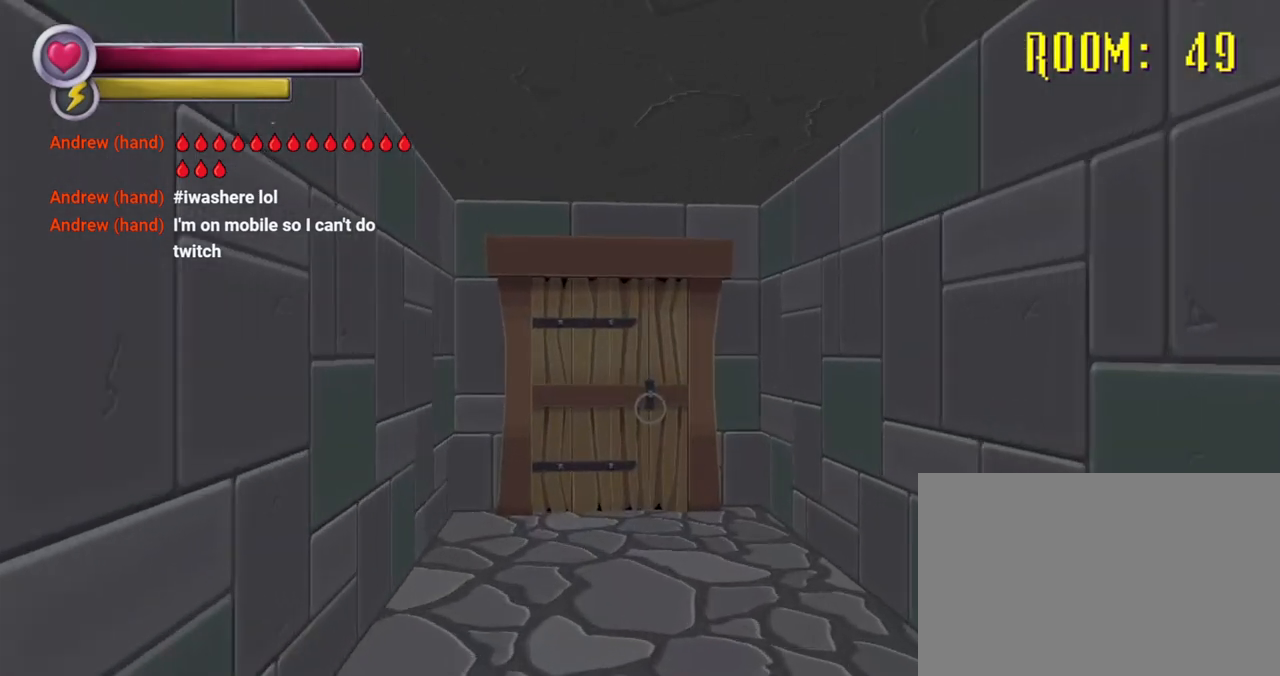
{"buttons": [], "left_stick": "up", "right_stick": "center", "events": []}
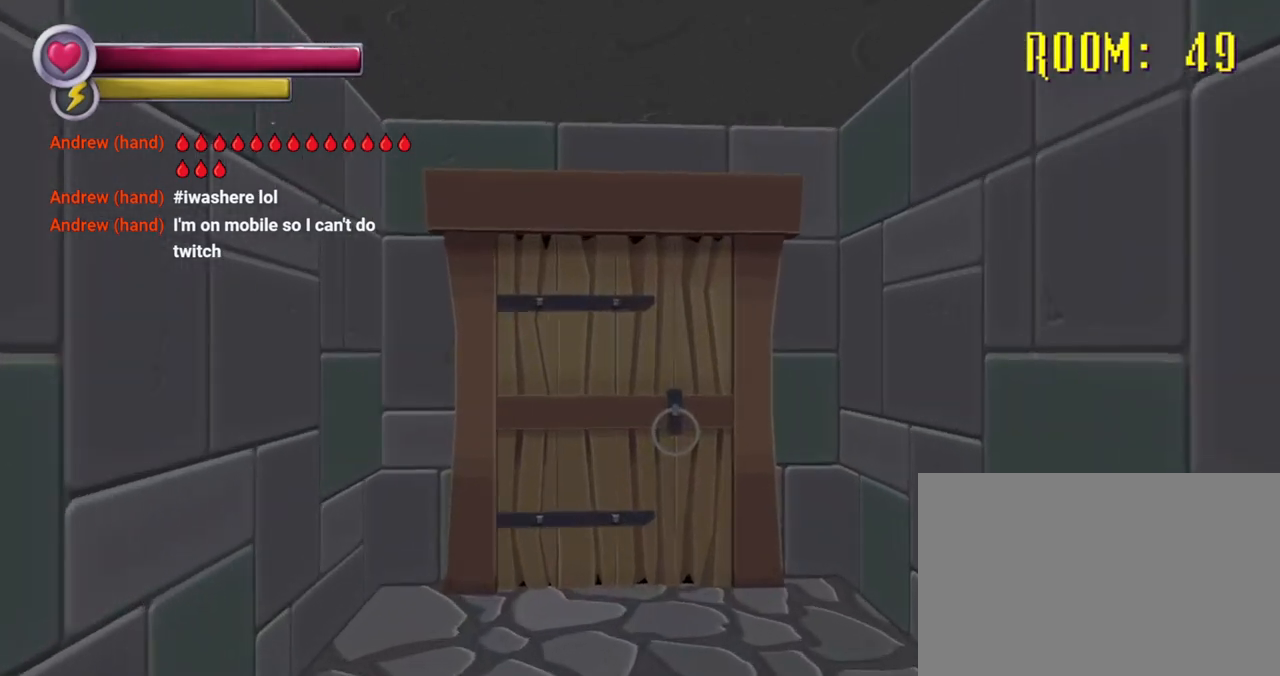
{"buttons": [], "left_stick": "up", "right_stick": "center", "events": [[33, "right_stick", "left"], [133, "right_stick", "center"]]}
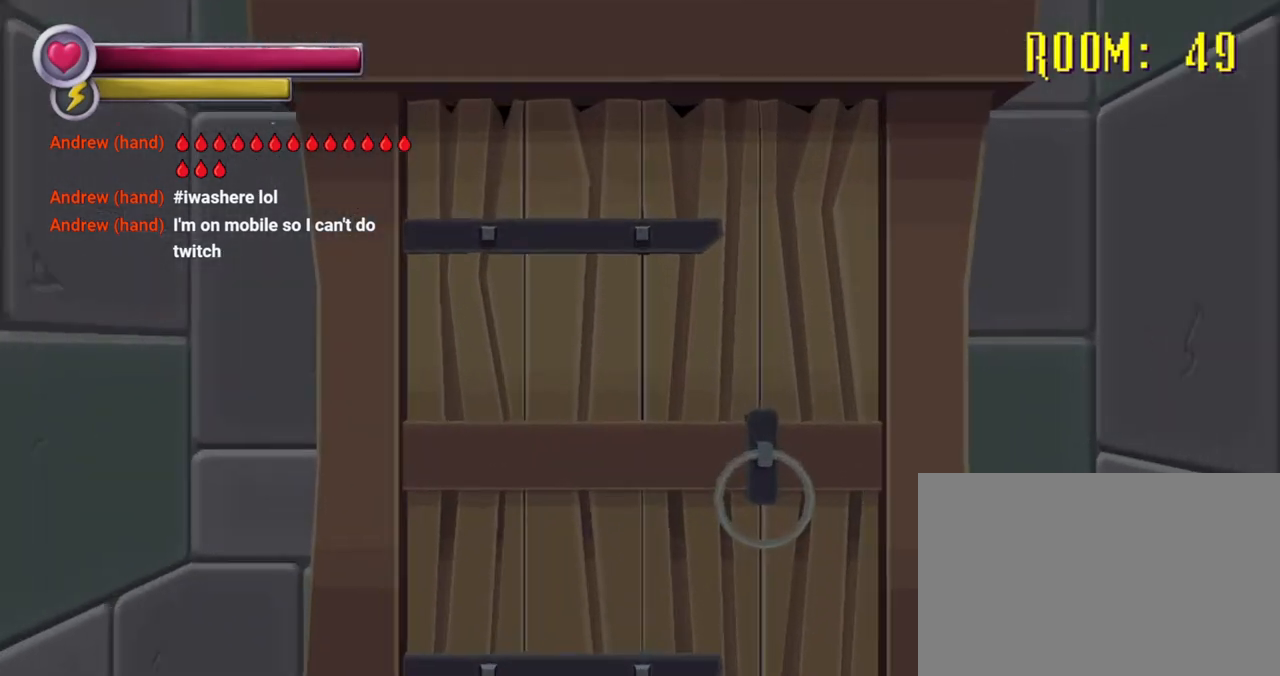
{"buttons": [], "left_stick": "center", "right_stick": "center", "events": [[233, "CROSS", "down"], [333, "CROSS", "up"], [400, "left_stick", "center"]]}